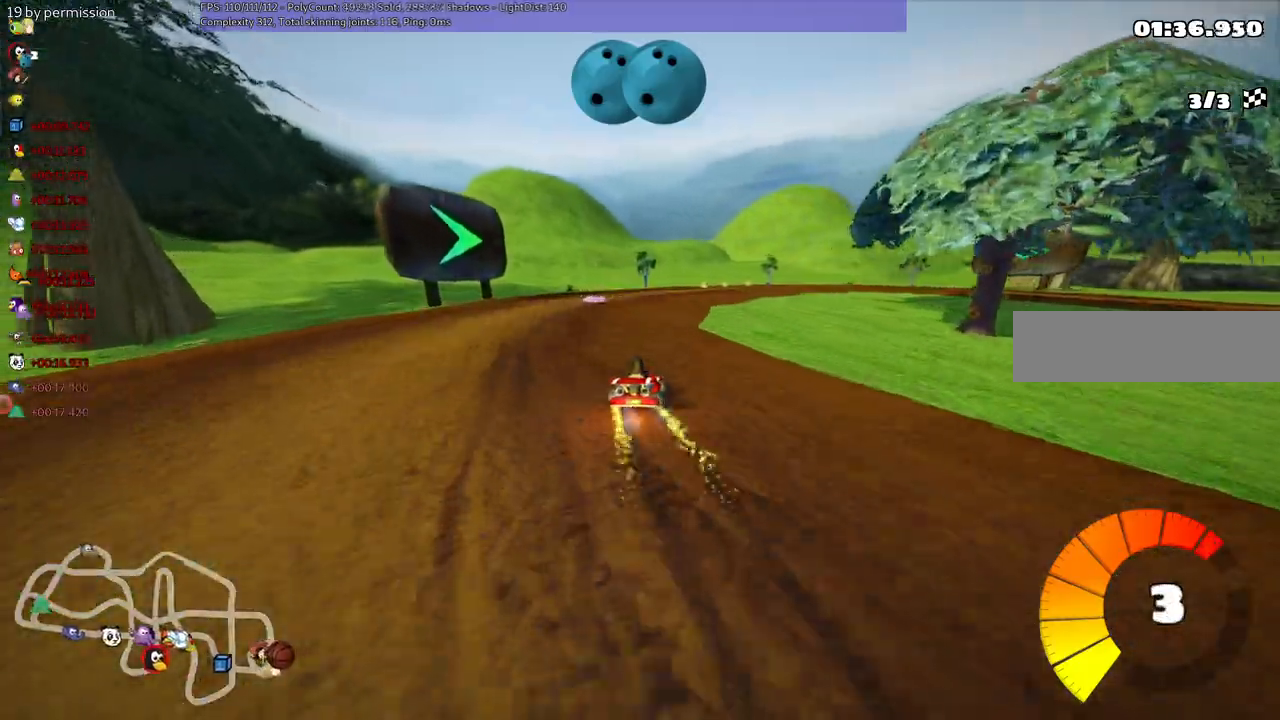
Gameplay with keyboard; each line is a JSON object with the keys held at the frame after it. "events" lists presses ("down") and releases ("up") of ".", "/", "alt_r", "b", "c", "comma", "ctrl_r", "d", "down", "f", "g", "h", "j", "k", "l", "left", "m", "n", "quote", "return", "right", "semicolon", "shift_r", "space", "super", "up" and "v" between this image and that frame as [ms after this image, input, new state], when the widget could be followed in between. No other keys are recorded. Mouse input is not recorded.
{"keys": ["left", "m", "up"]}
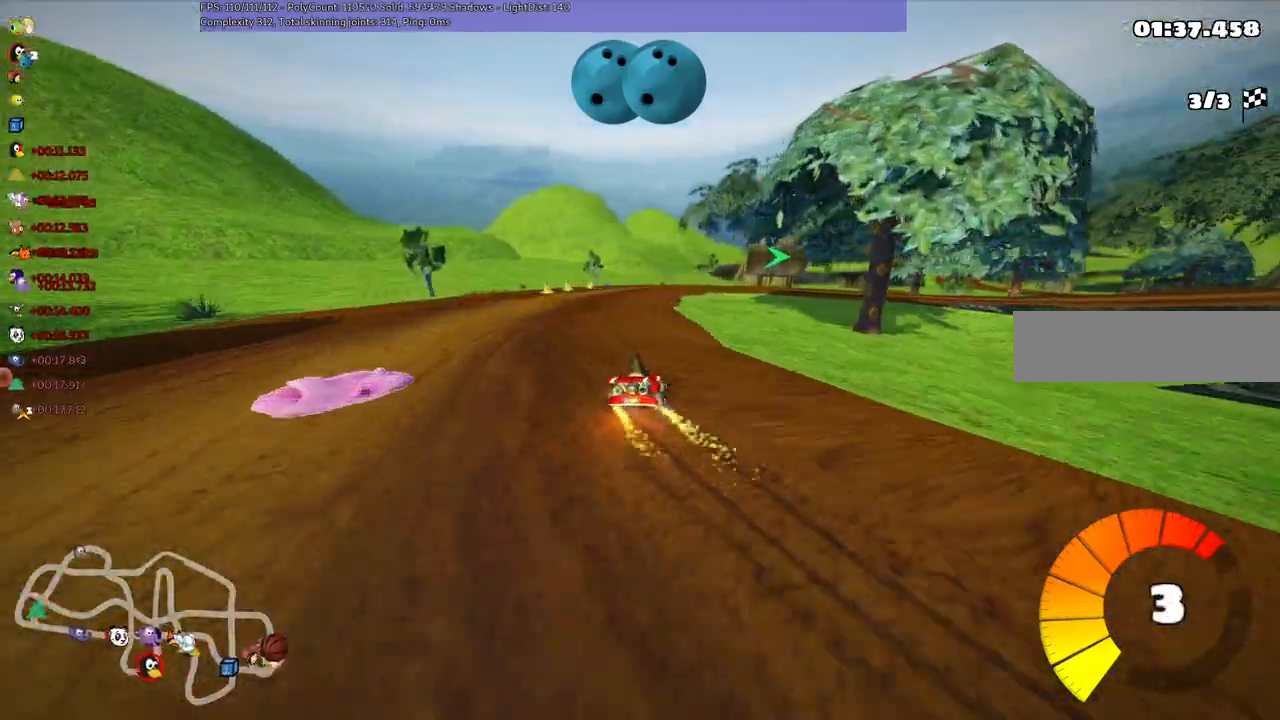
{"keys": ["m", "up"], "events": [[117, "right", "down"], [217, "right", "up"], [500, "left", "up"]]}
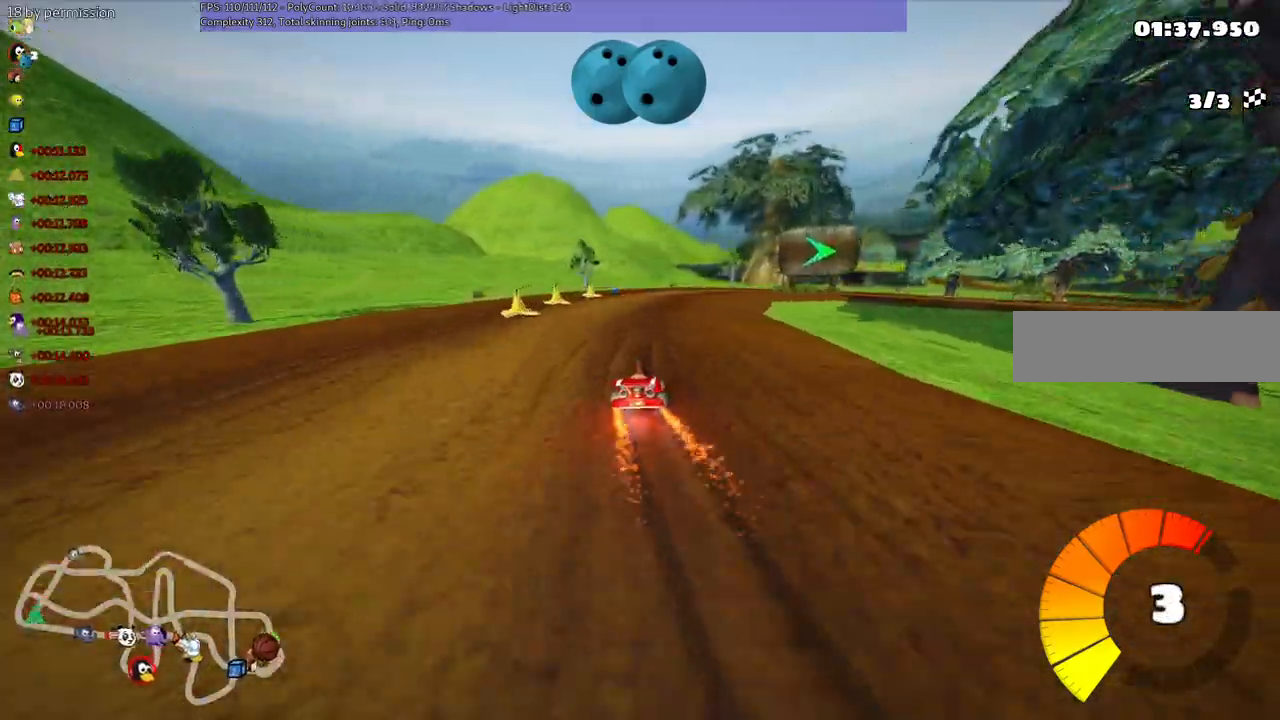
{"keys": ["up"]}
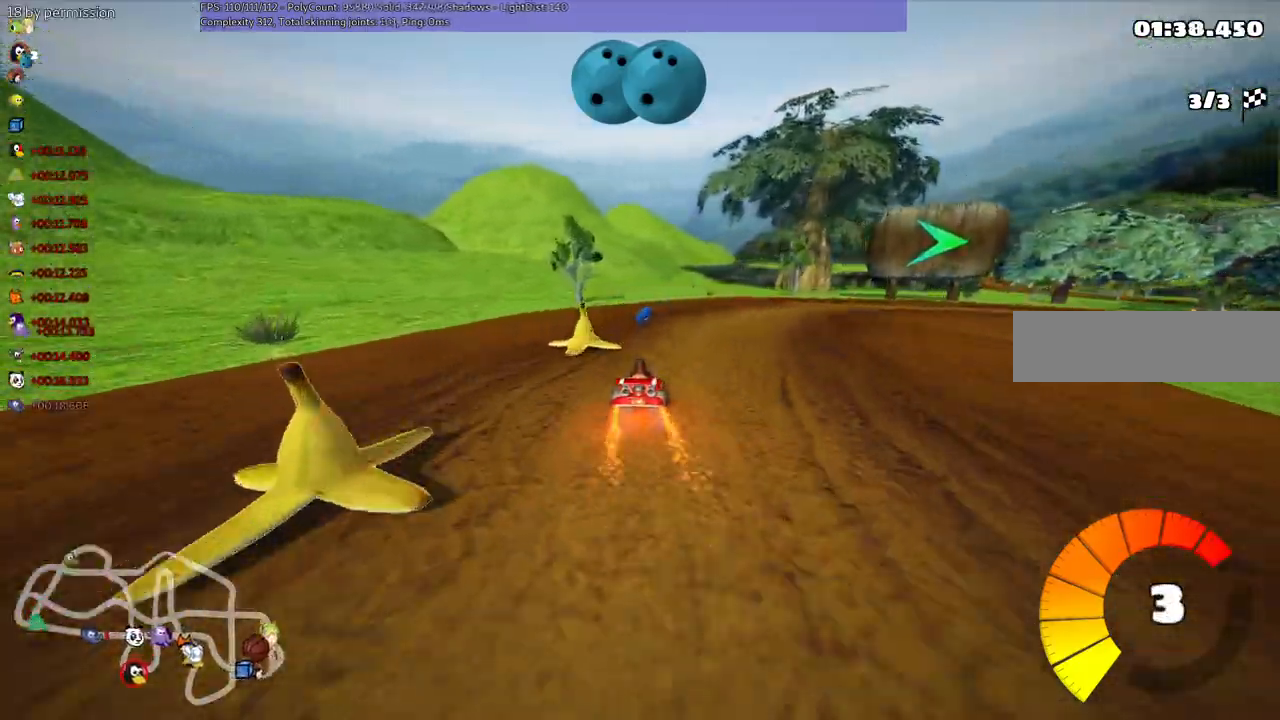
{"keys": ["n", "right", "up"], "events": [[34, "right", "down"], [67, "m", "down"], [400, "m", "up"], [400, "n", "down"]]}
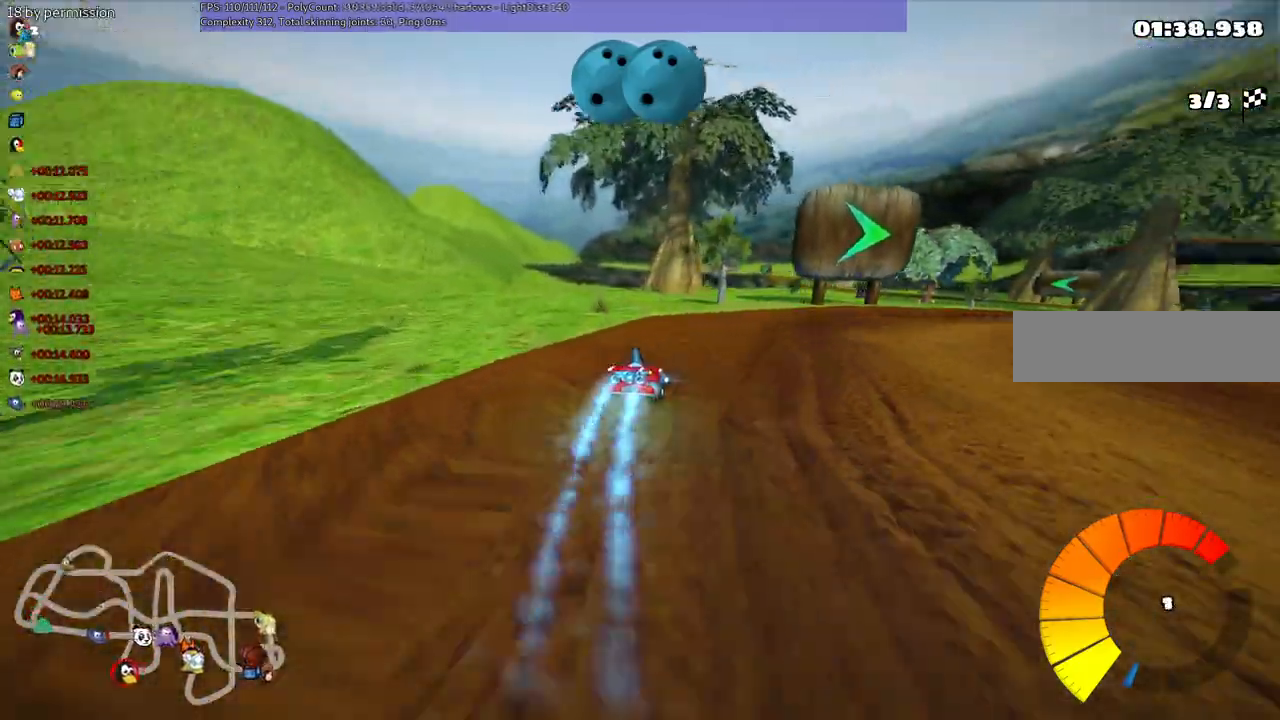
{"keys": ["m", "right", "up"], "events": [[84, "n", "up"], [484, "m", "down"]]}
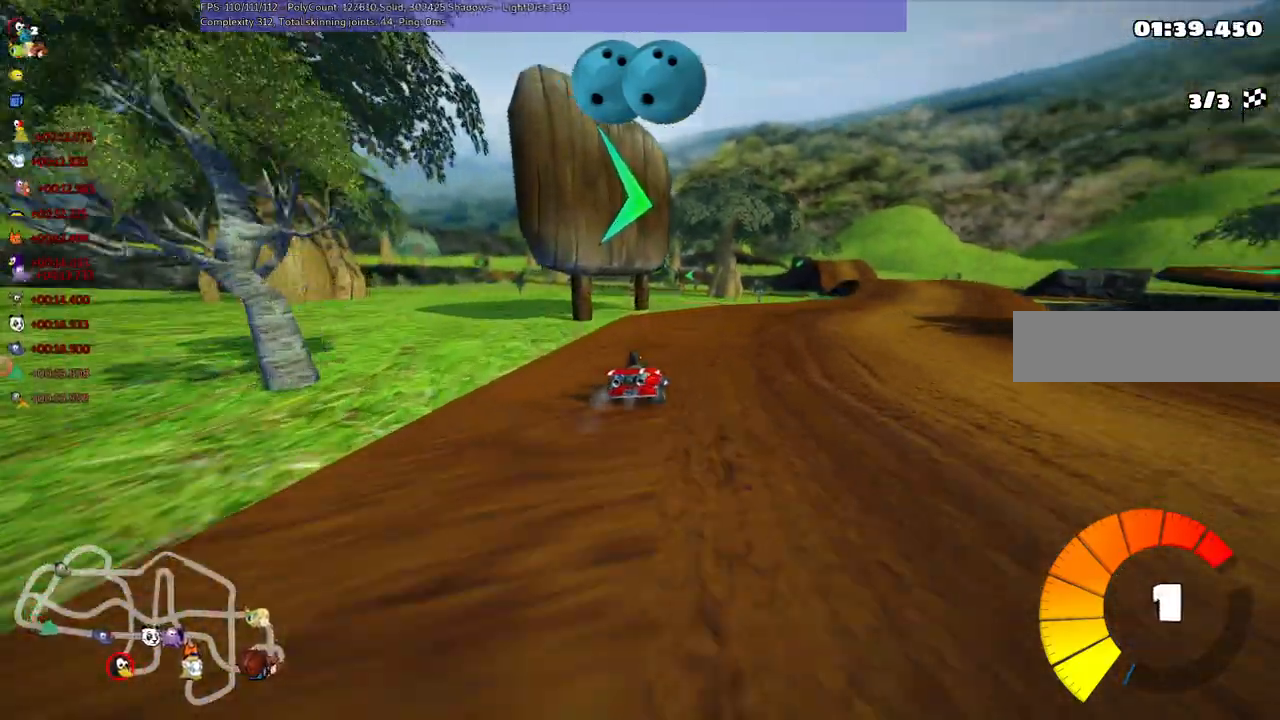
{"keys": ["left", "up"]}
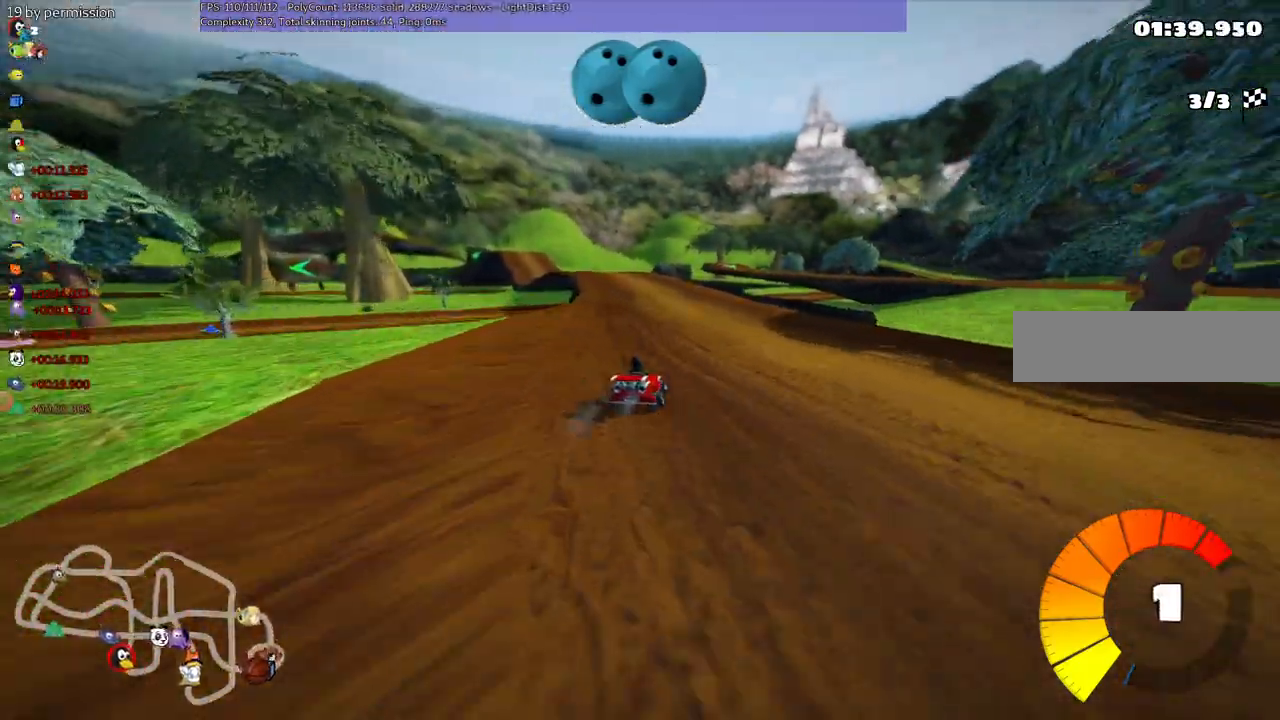
{"keys": ["left", "m", "right", "up"]}
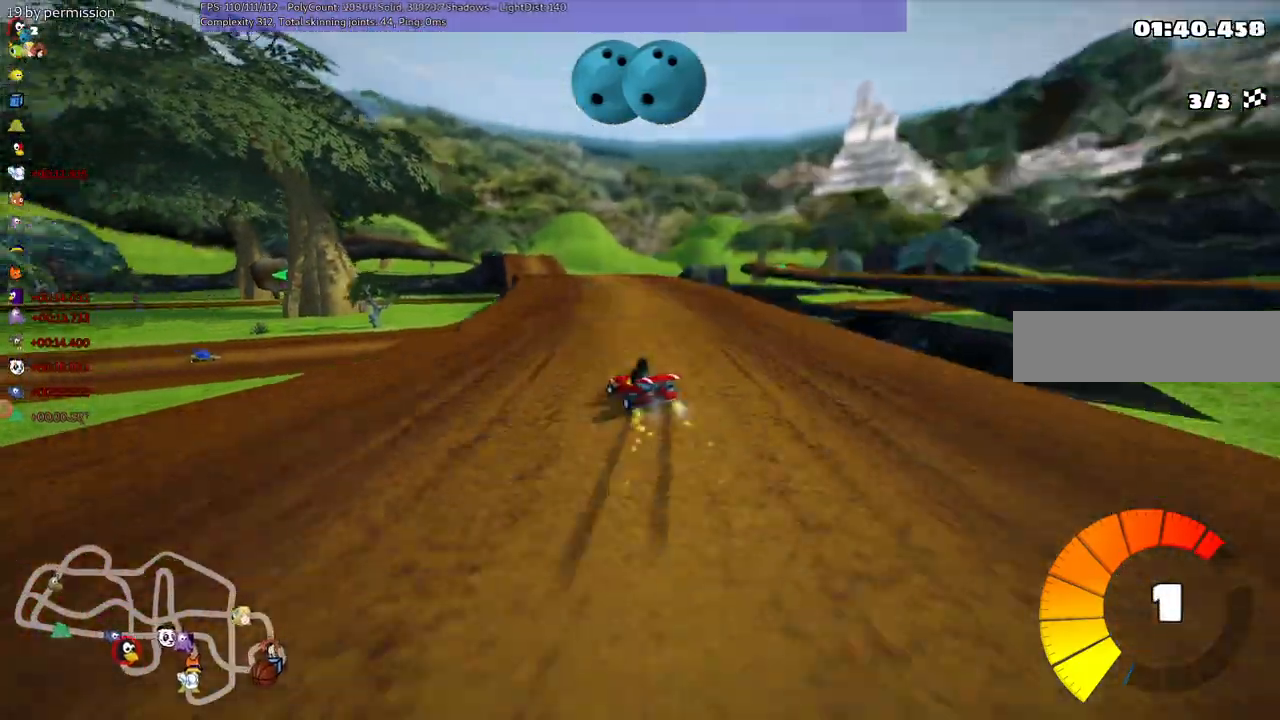
{"keys": ["m", "right", "up"], "events": [[117, "left", "up"]]}
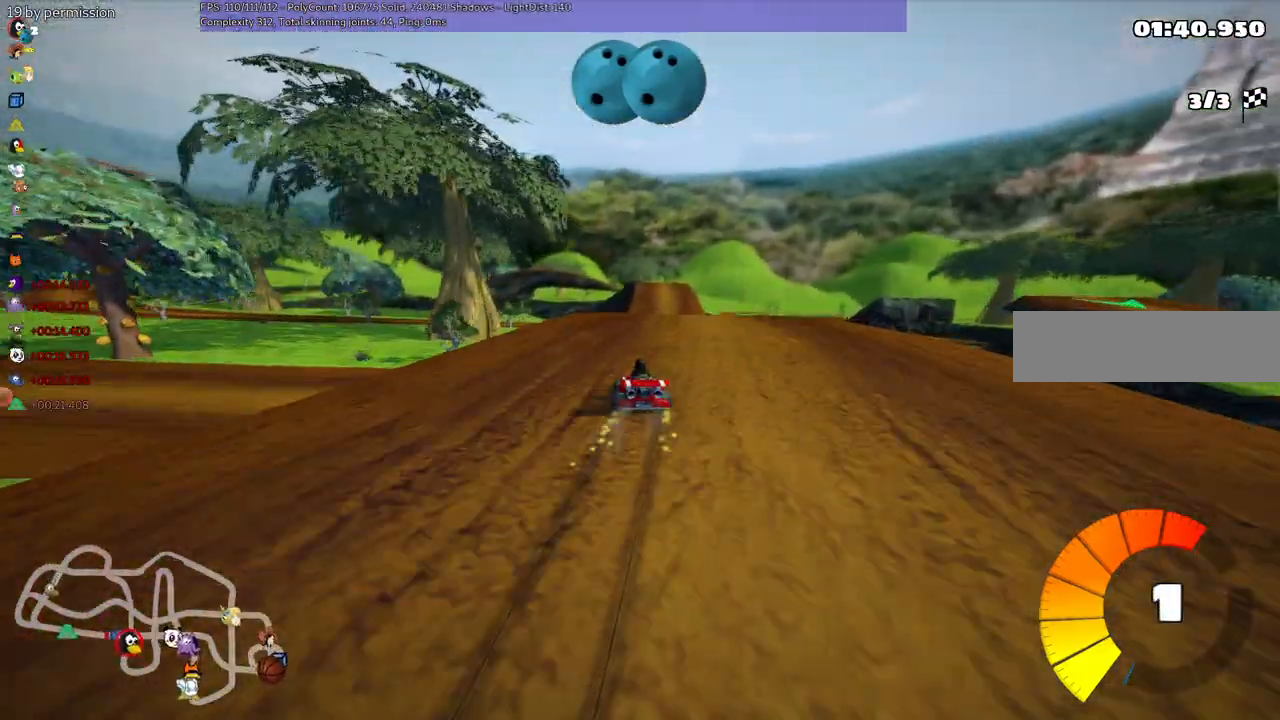
{"keys": ["up"], "events": [[284, "m", "up"], [284, "n", "down"], [384, "right", "up"], [467, "n", "up"]]}
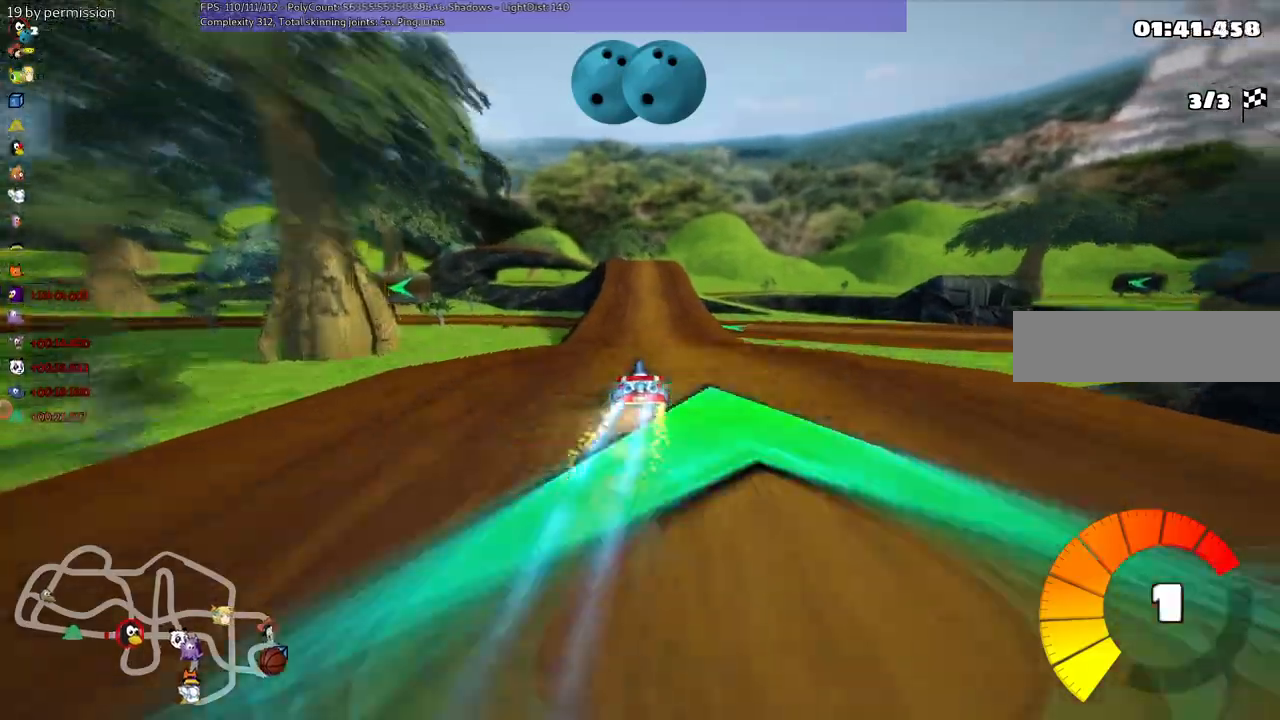
{"keys": ["right", "up"]}